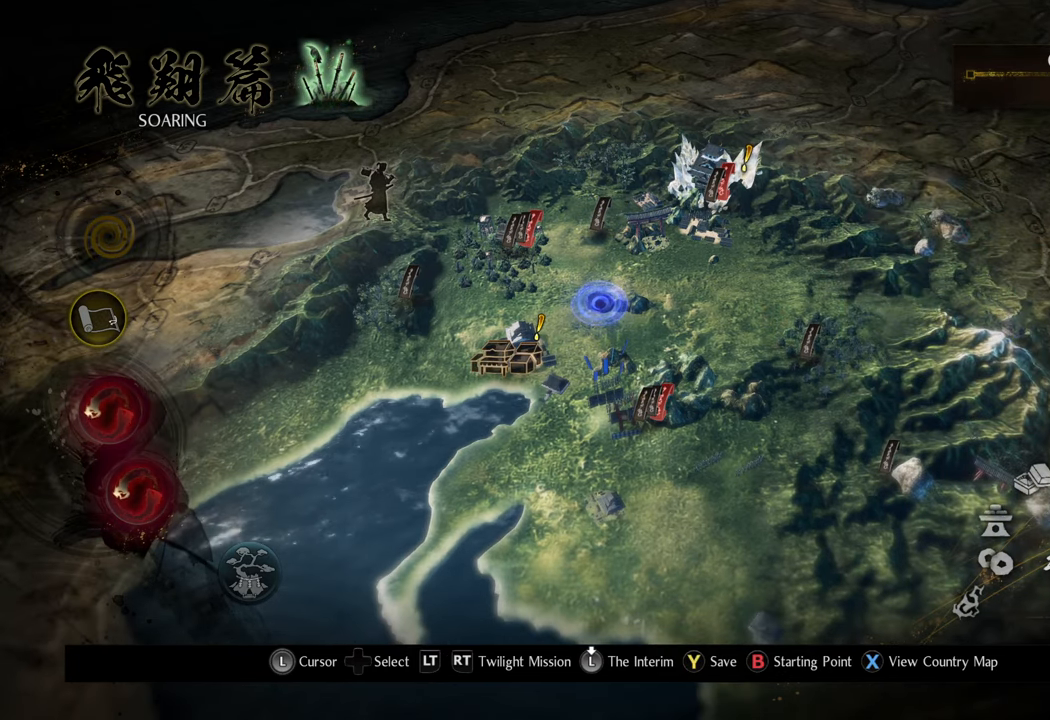
Gameplay with a controller (Xbox layout); each line is a JSON object with the inputs held at the frame after it. "events" lists button and stick changes between this image and that frame as [ms after this image, input, new state], when the widget could be followed in between. Not read: L3.
{"buttons": ["B"], "left_stick": "center", "right_stick": "center", "events": [[467, "B", "down"]]}
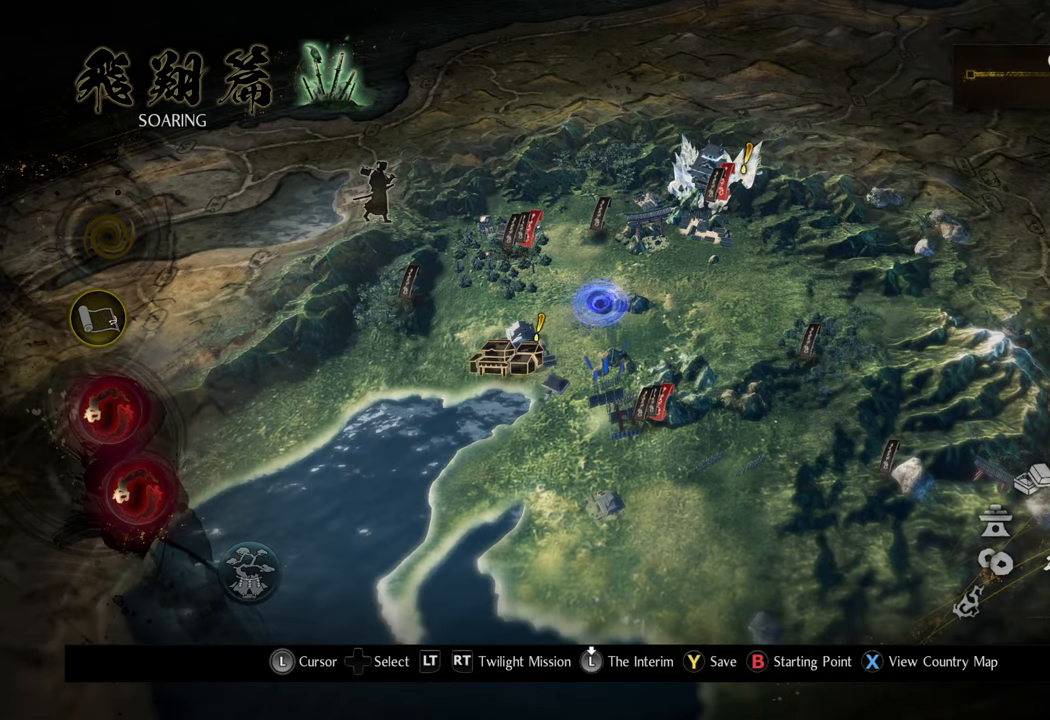
{"buttons": [], "left_stick": "center", "right_stick": "center", "events": [[83, "B", "up"]]}
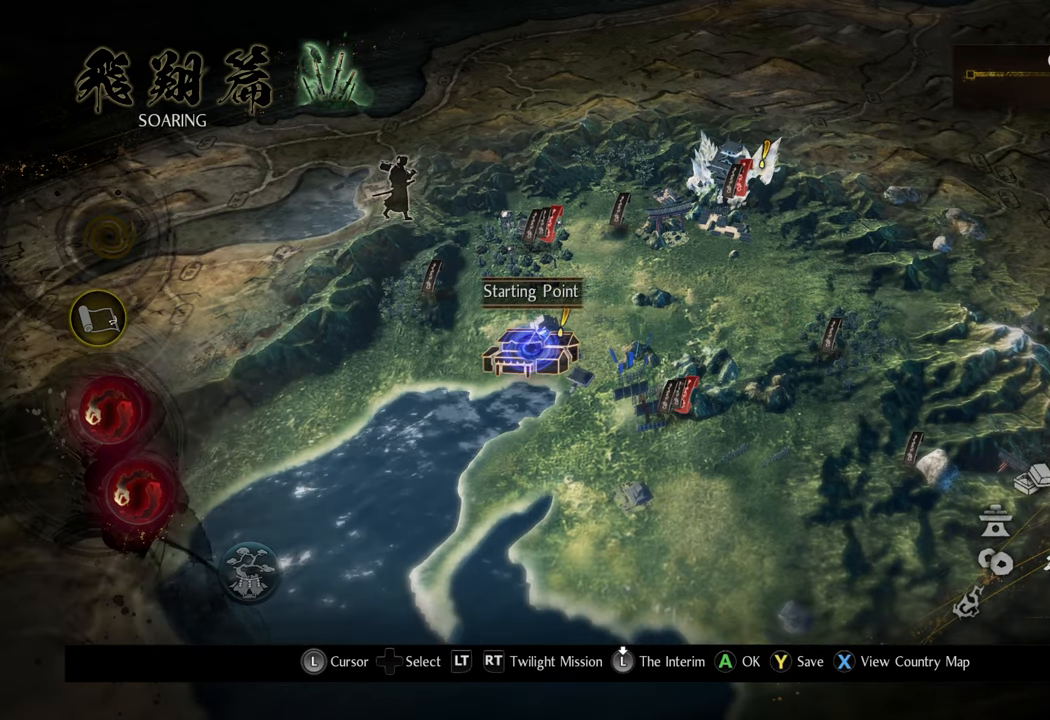
{"buttons": [], "left_stick": "center", "right_stick": "center", "events": [[100, "X", "down"], [200, "X", "up"]]}
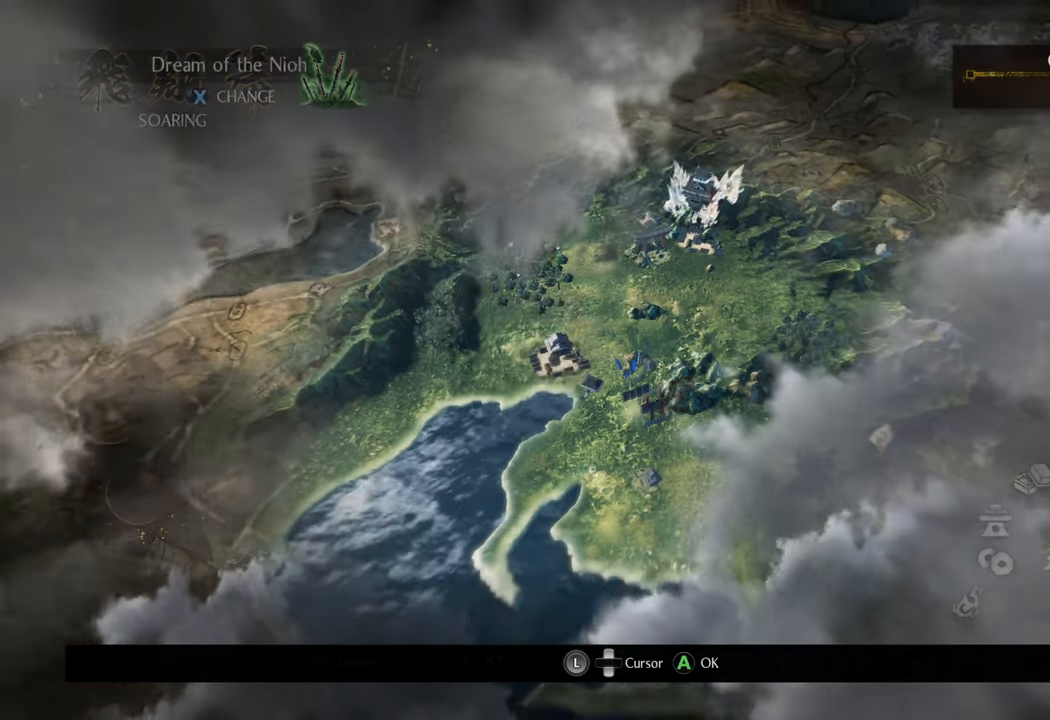
{"buttons": [], "left_stick": "center", "right_stick": "center", "events": []}
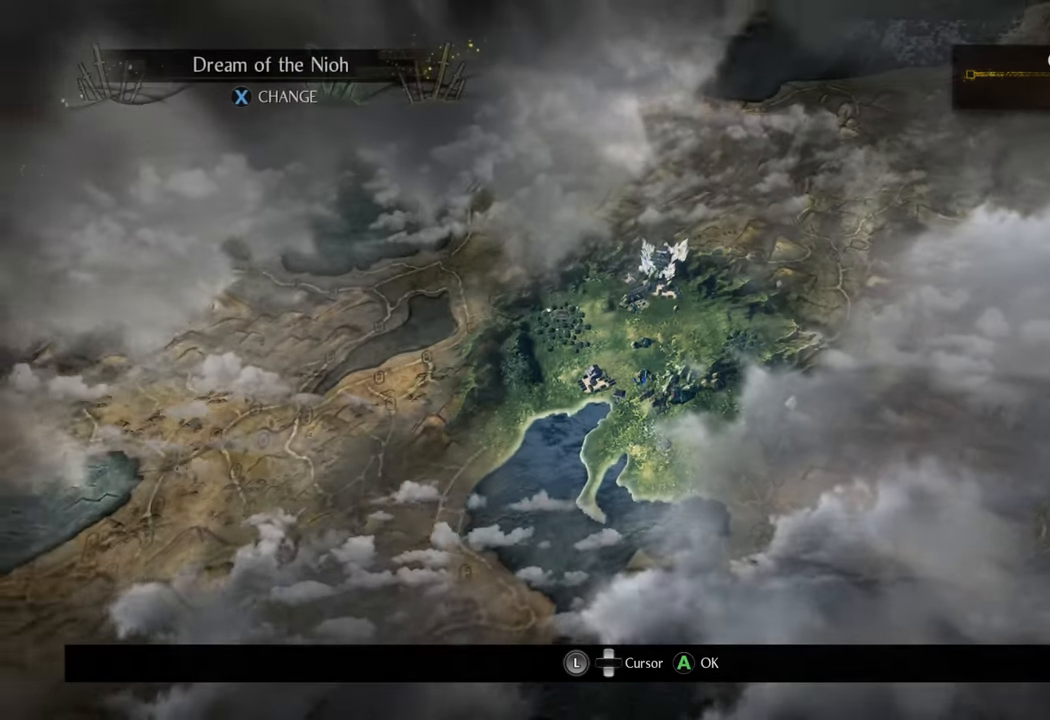
{"buttons": [], "left_stick": "center", "right_stick": "center", "events": []}
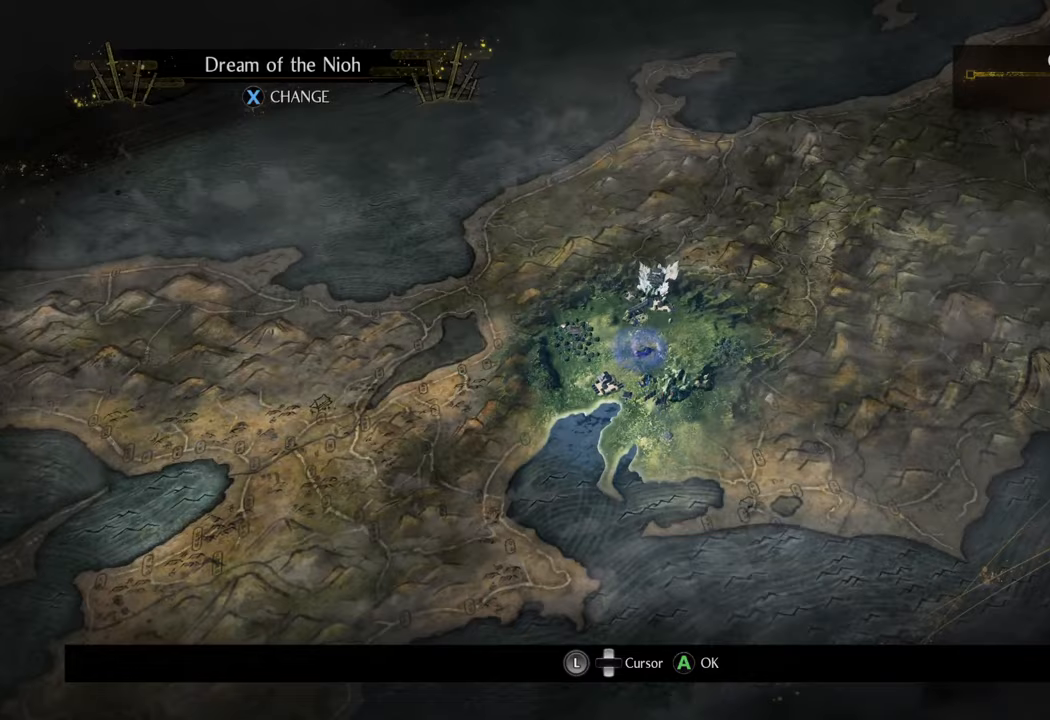
{"buttons": [], "left_stick": "center", "right_stick": "center", "events": []}
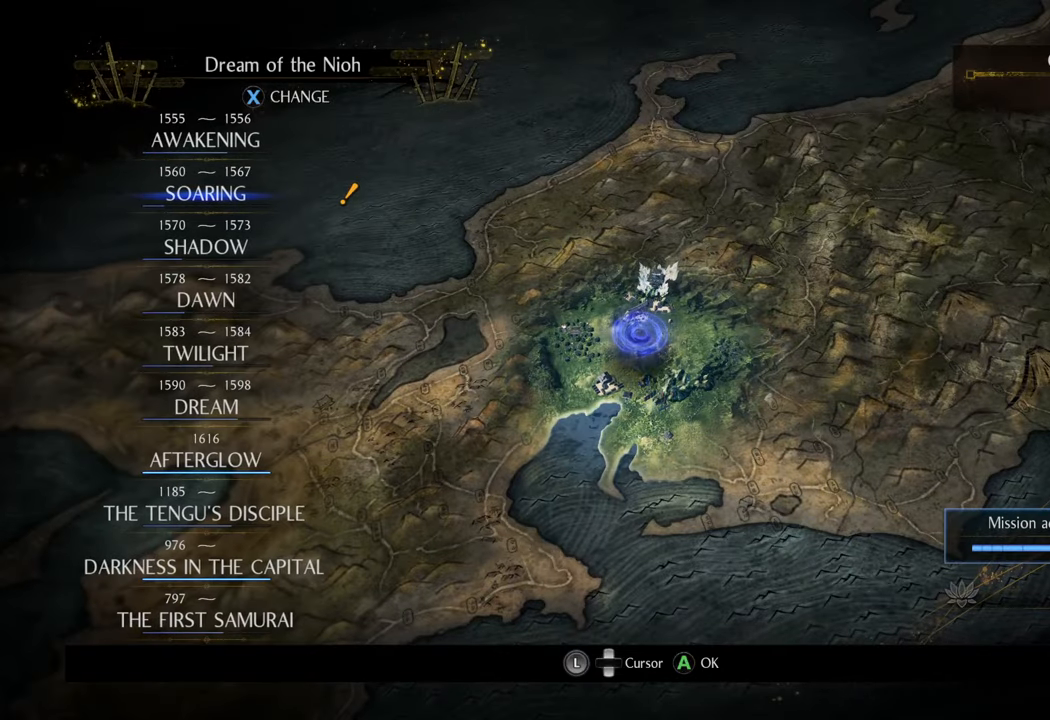
{"buttons": ["DPAD_DOWN"], "left_stick": "center", "right_stick": "center", "events": [[167, "DPAD_DOWN", "down"], [267, "DPAD_DOWN", "up"], [483, "DPAD_DOWN", "down"]]}
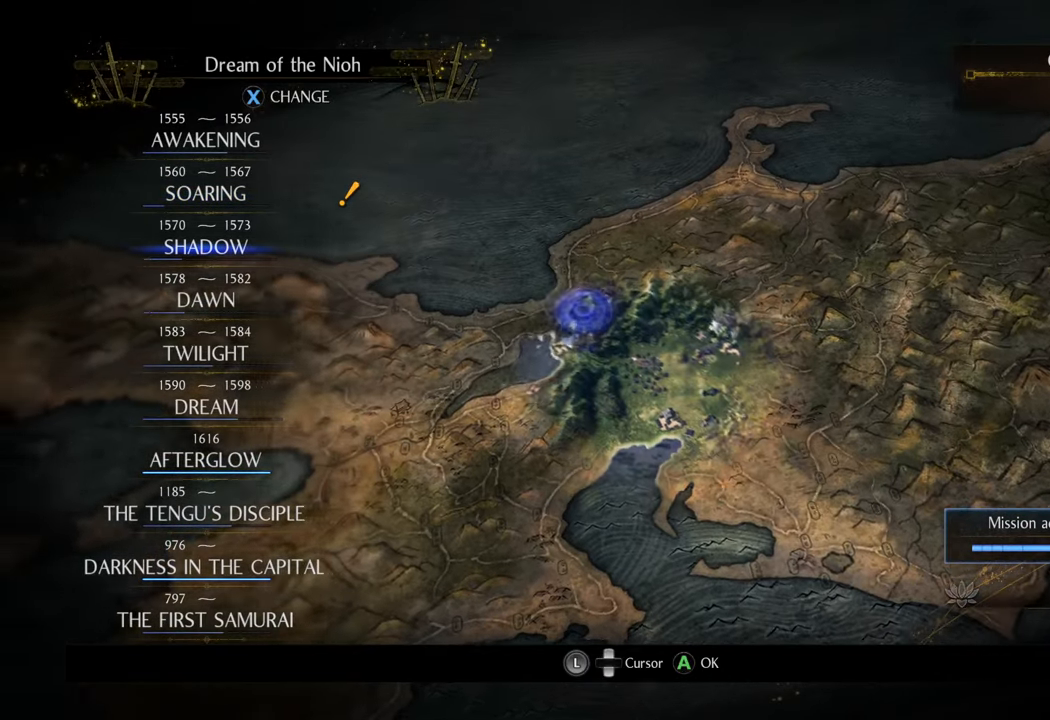
{"buttons": ["DPAD_DOWN"], "left_stick": "center", "right_stick": "center", "events": [[83, "DPAD_DOWN", "up"], [167, "DPAD_DOWN", "down"], [250, "DPAD_DOWN", "up"], [333, "DPAD_DOWN", "down"], [433, "DPAD_DOWN", "up"], [500, "DPAD_DOWN", "down"]]}
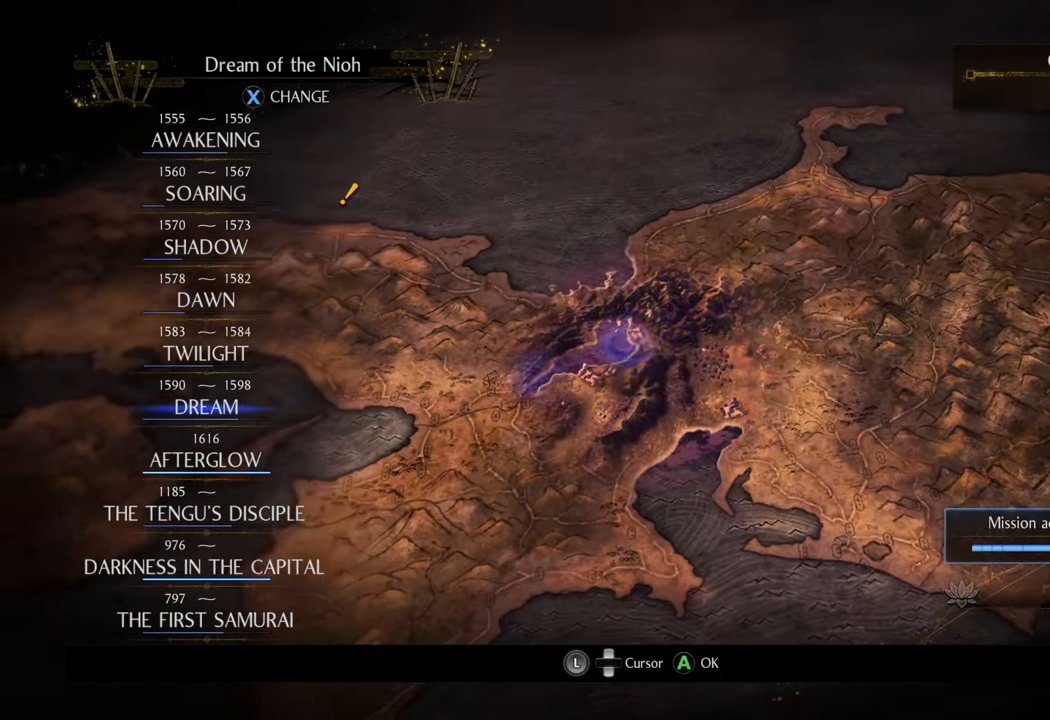
{"buttons": ["A"], "left_stick": "center", "right_stick": "center", "events": [[83, "DPAD_DOWN", "up"], [400, "A", "down"]]}
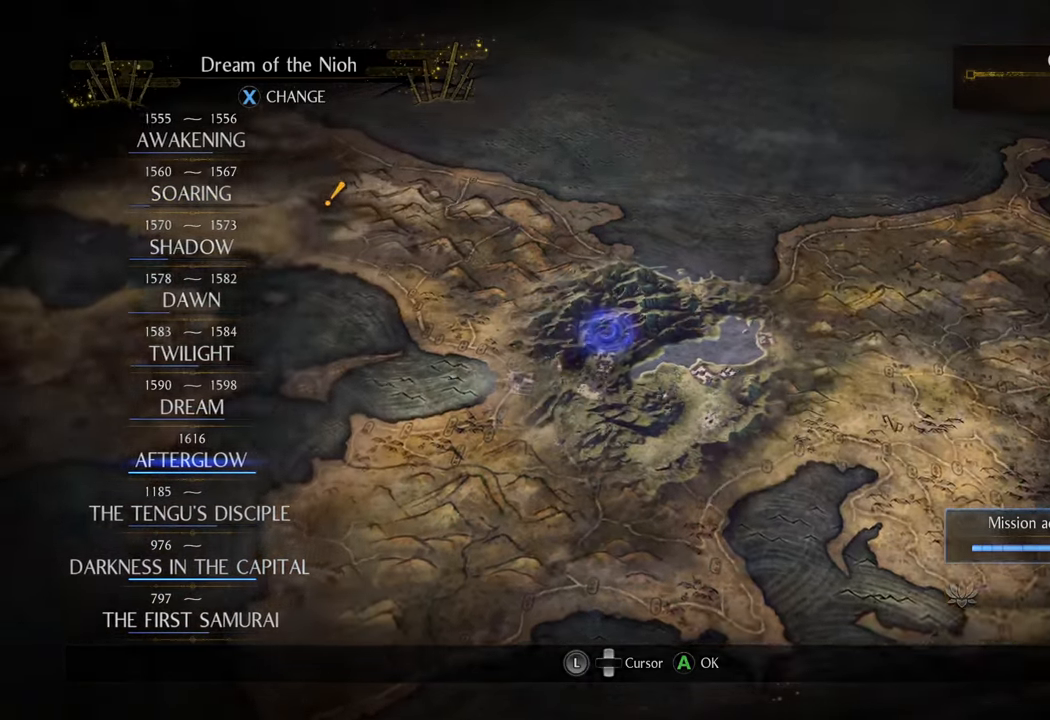
{"buttons": [], "left_stick": "center", "right_stick": "center", "events": [[17, "A", "up"]]}
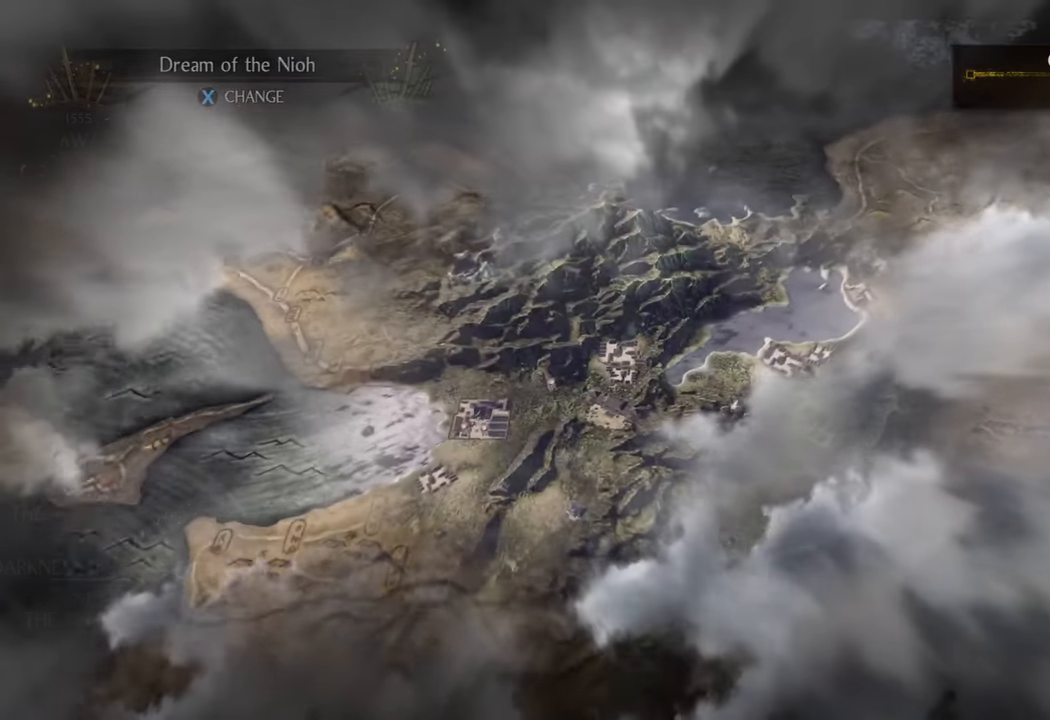
{"buttons": [], "left_stick": "center", "right_stick": "center", "events": []}
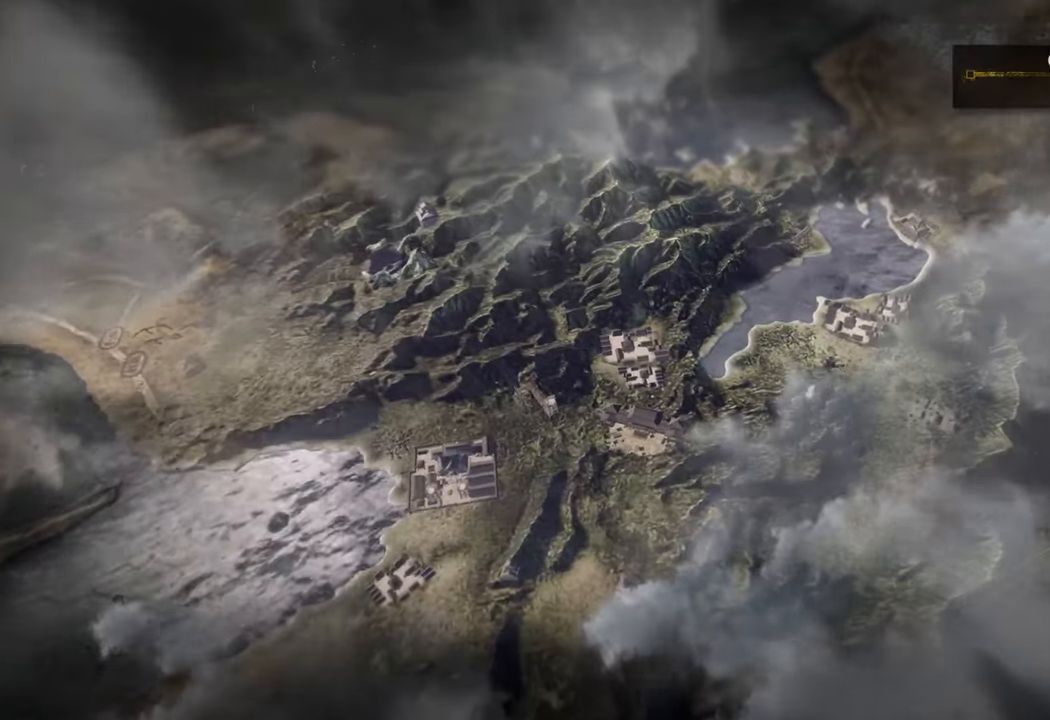
{"buttons": [], "left_stick": "center", "right_stick": "center", "events": []}
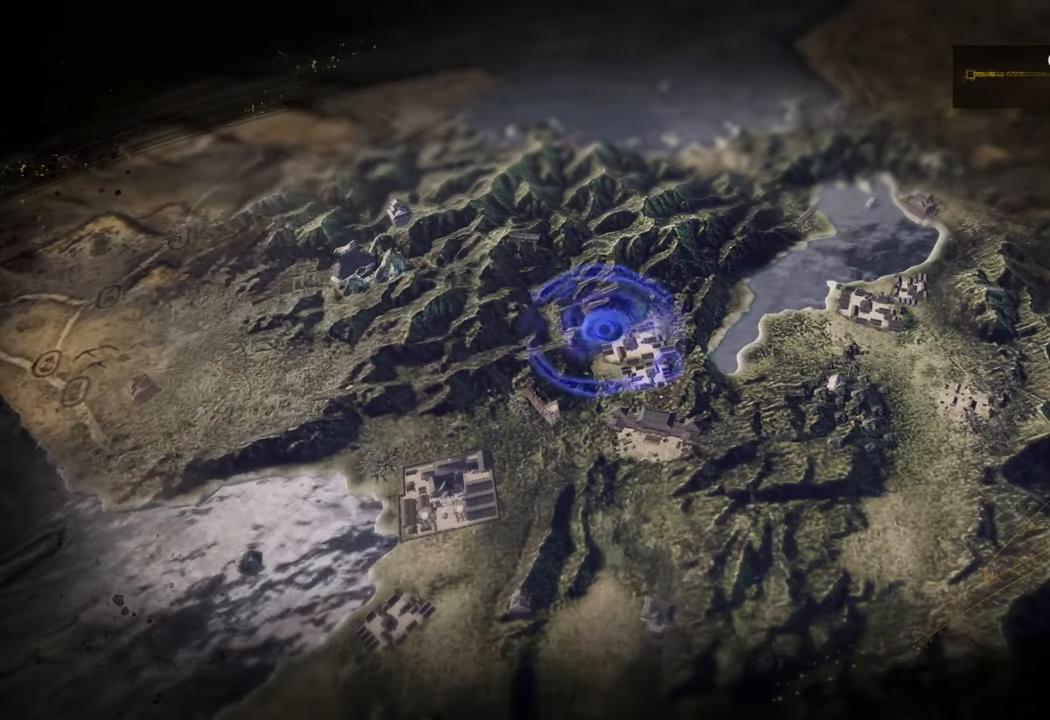
{"buttons": [], "left_stick": "center", "right_stick": "center", "events": []}
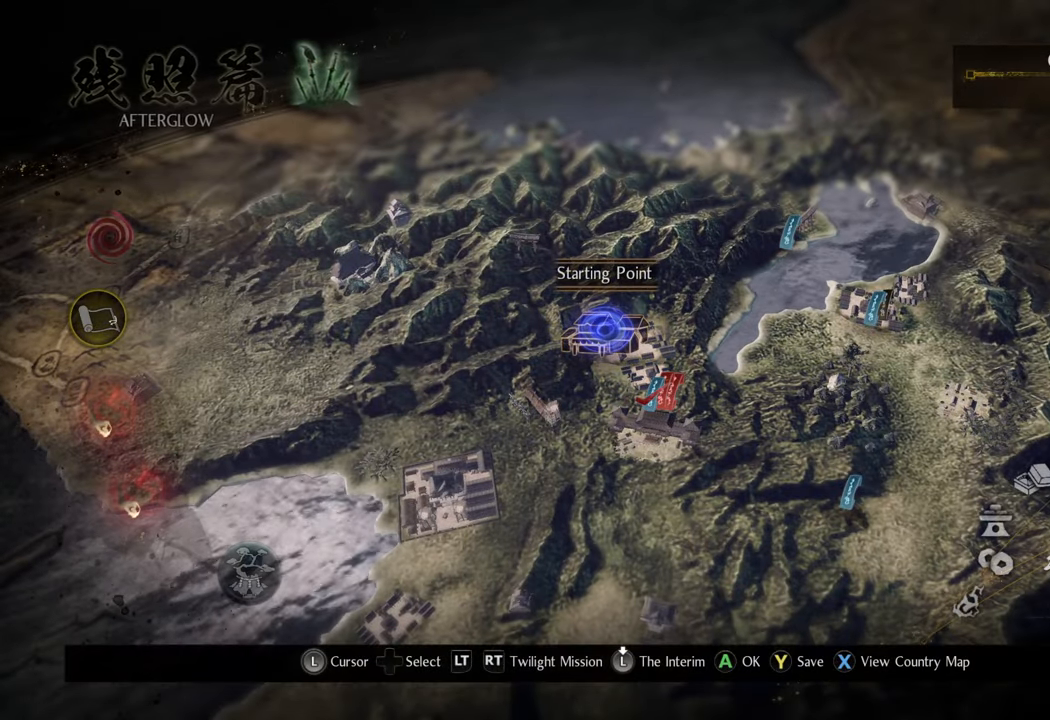
{"buttons": [], "left_stick": "center", "right_stick": "center", "events": []}
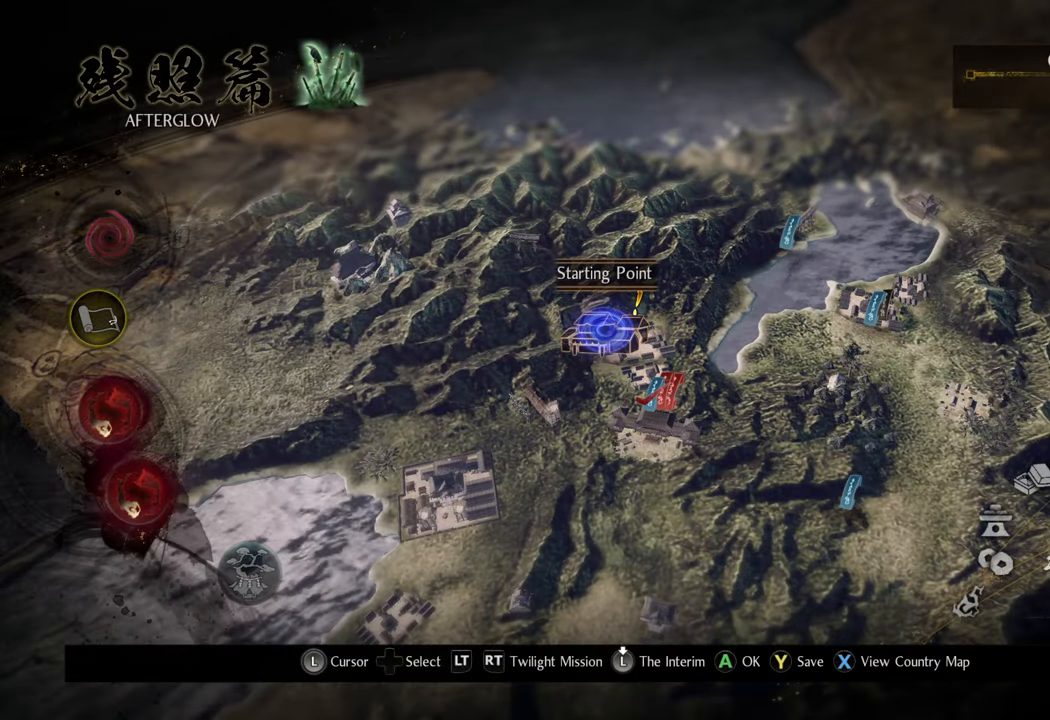
{"buttons": [], "left_stick": "center", "right_stick": "center", "events": [[83, "left_stick", "down-right"], [300, "left_stick", "center"]]}
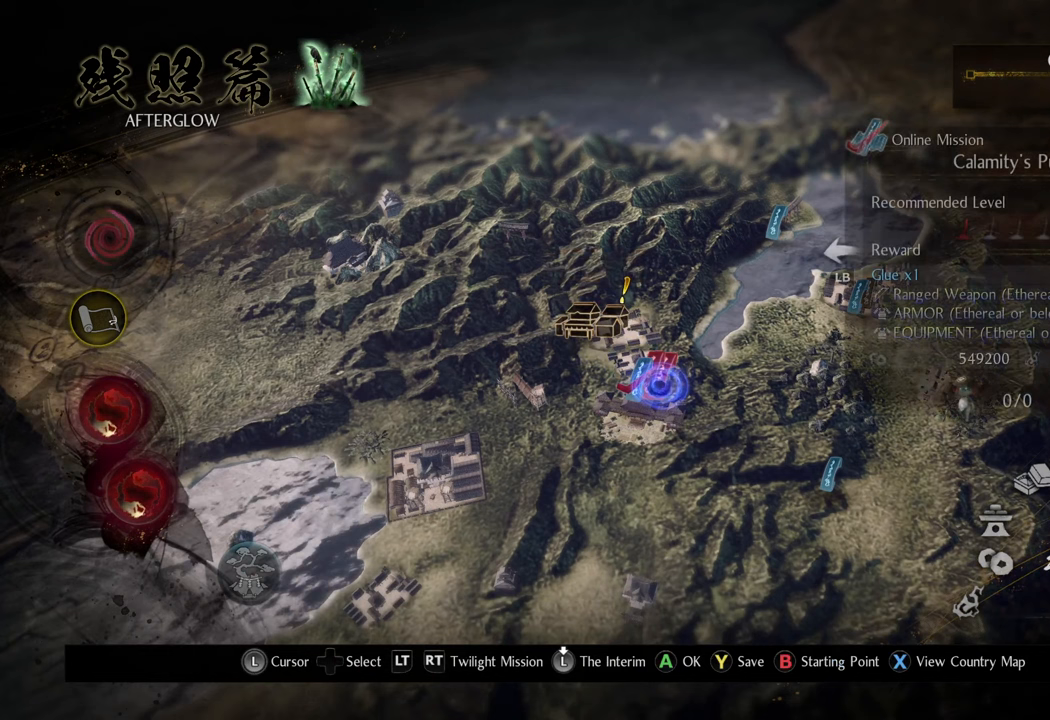
{"buttons": [], "left_stick": "center", "right_stick": "center", "events": []}
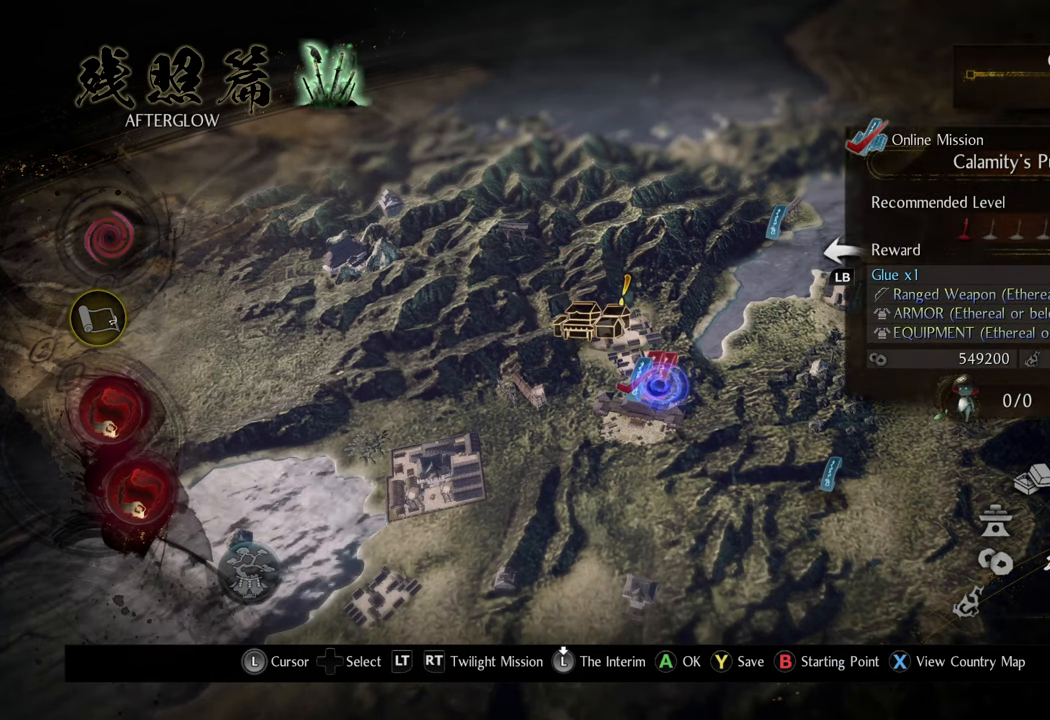
{"buttons": ["A"], "left_stick": "center", "right_stick": "center", "events": [[450, "A", "down"]]}
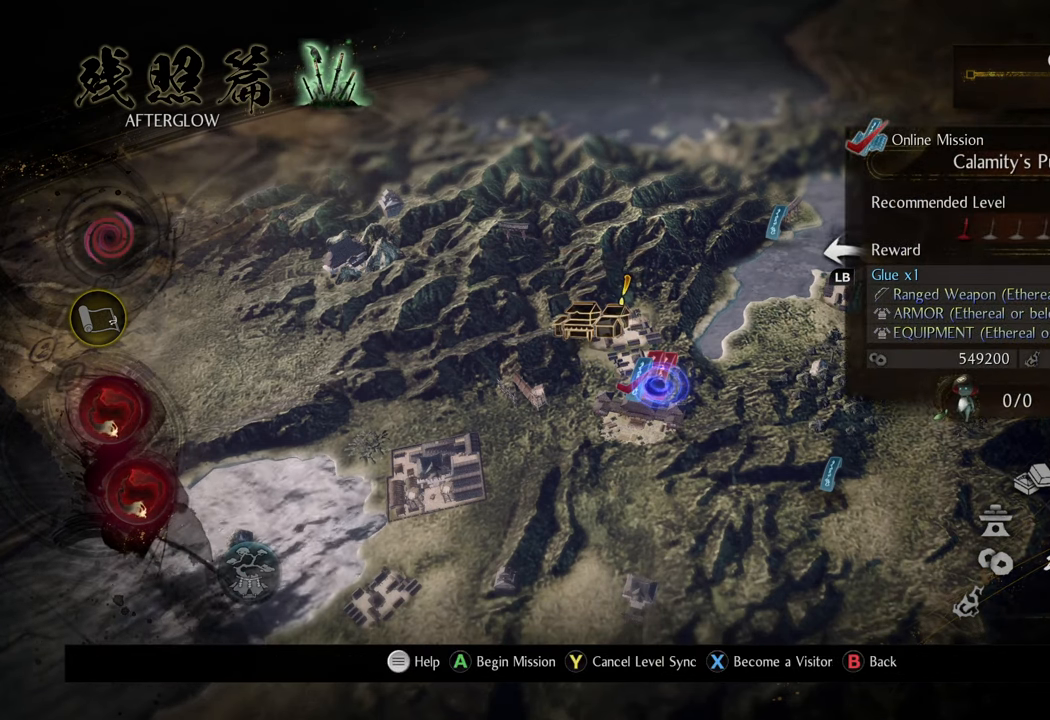
{"buttons": [], "left_stick": "center", "right_stick": "center", "events": [[133, "A", "up"]]}
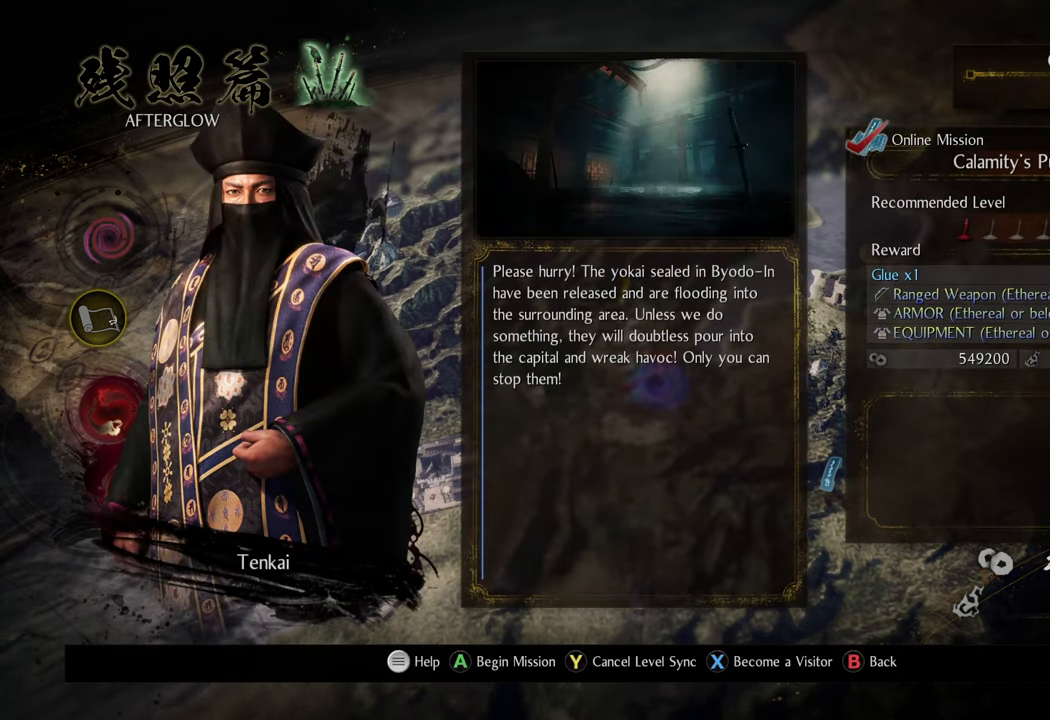
{"buttons": [], "left_stick": "center", "right_stick": "center", "events": [[100, "A", "down"], [250, "A", "up"]]}
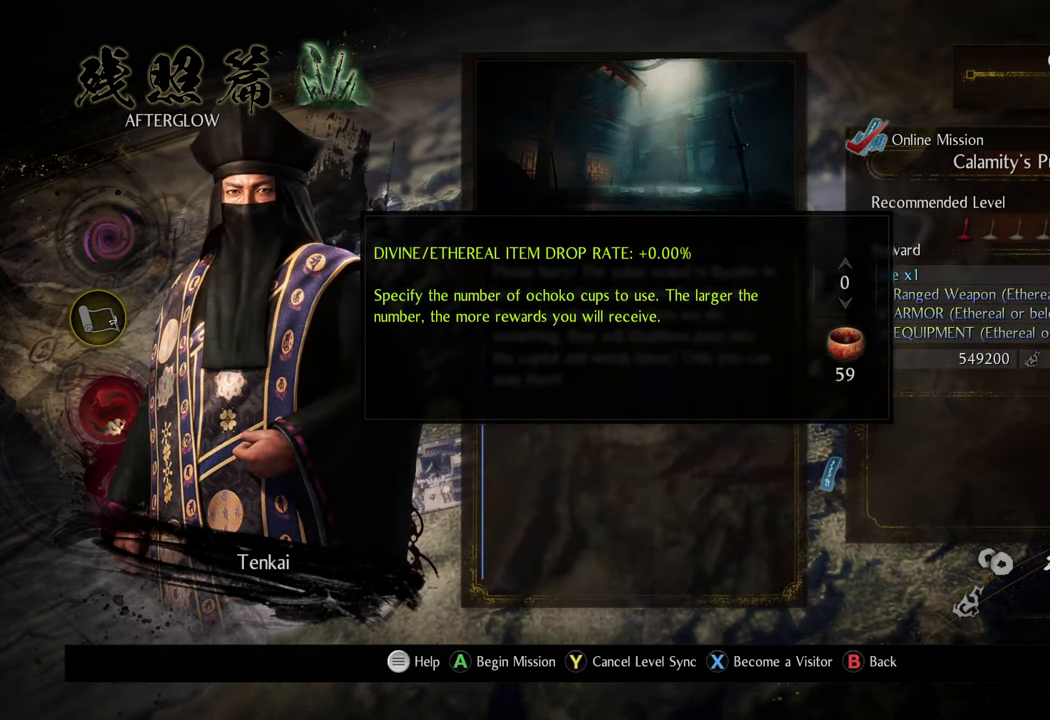
{"buttons": [], "left_stick": "center", "right_stick": "center", "events": []}
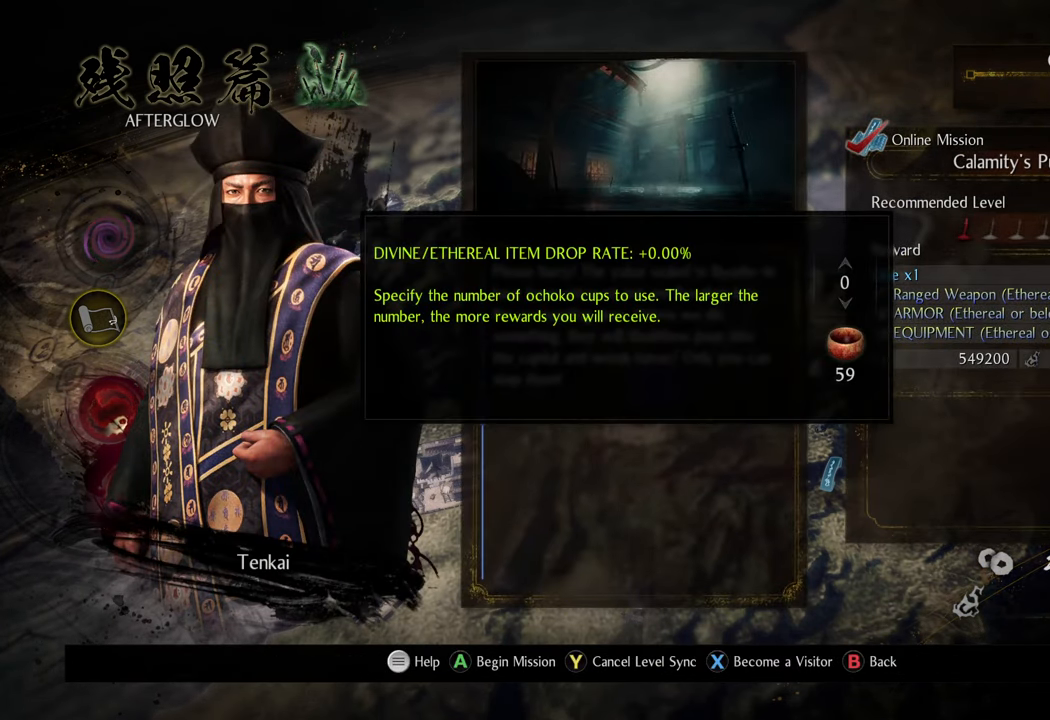
{"buttons": [], "left_stick": "center", "right_stick": "center", "events": [[17, "DPAD_DOWN", "down"], [150, "DPAD_DOWN", "up"]]}
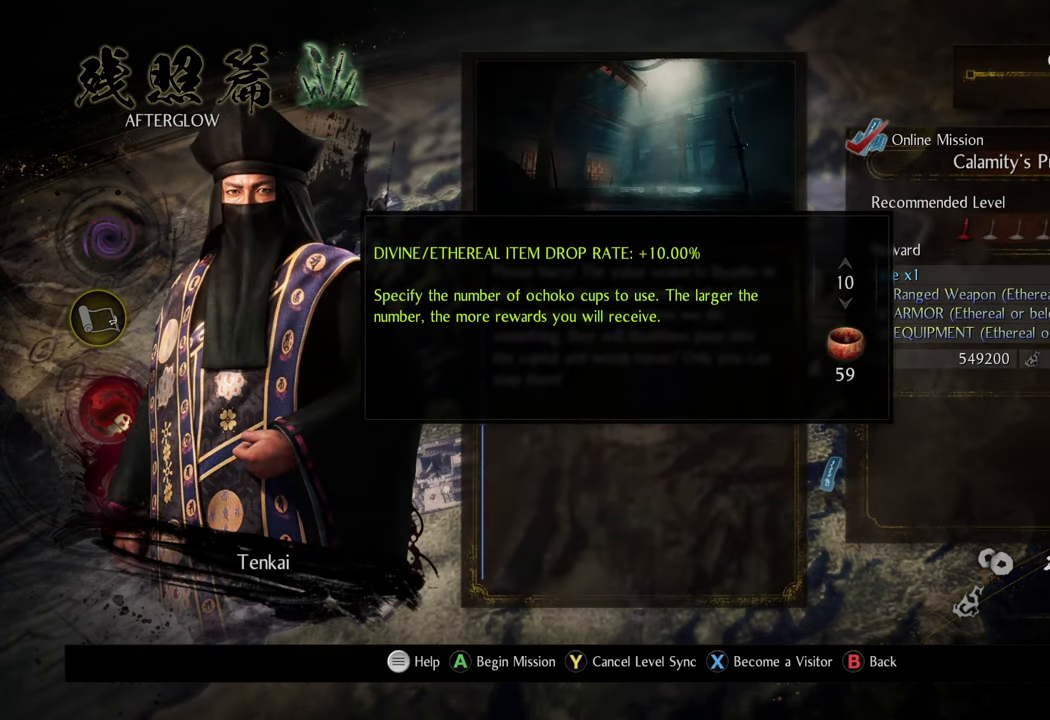
{"buttons": [], "left_stick": "center", "right_stick": "center", "events": []}
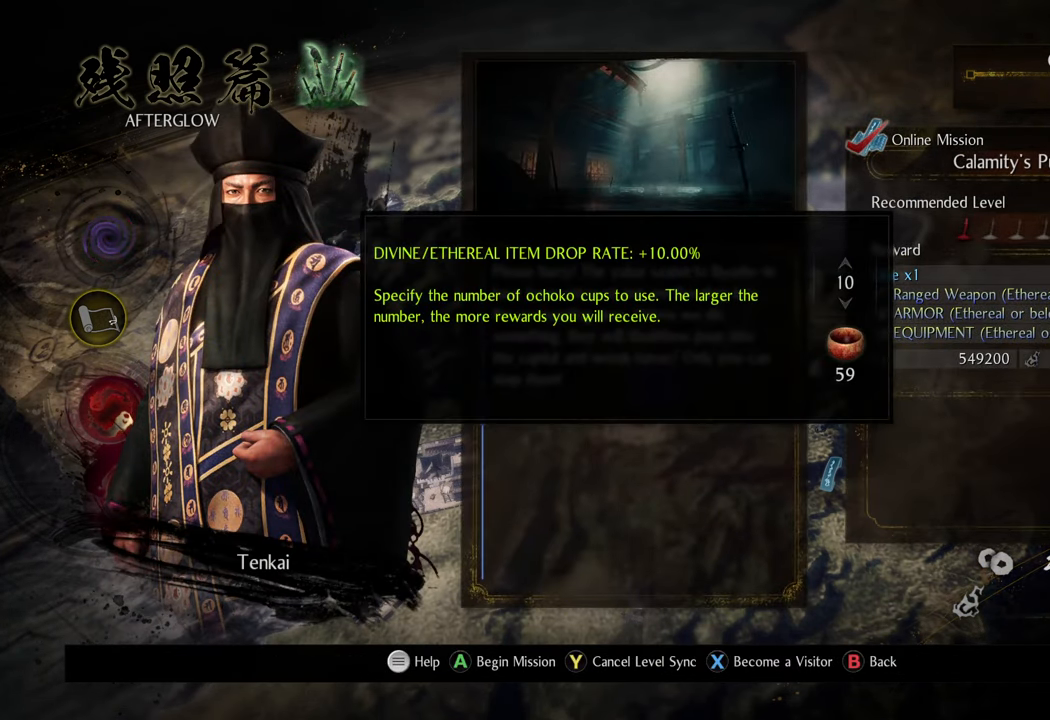
{"buttons": [], "left_stick": "center", "right_stick": "center", "events": [[200, "A", "down"], [367, "A", "up"]]}
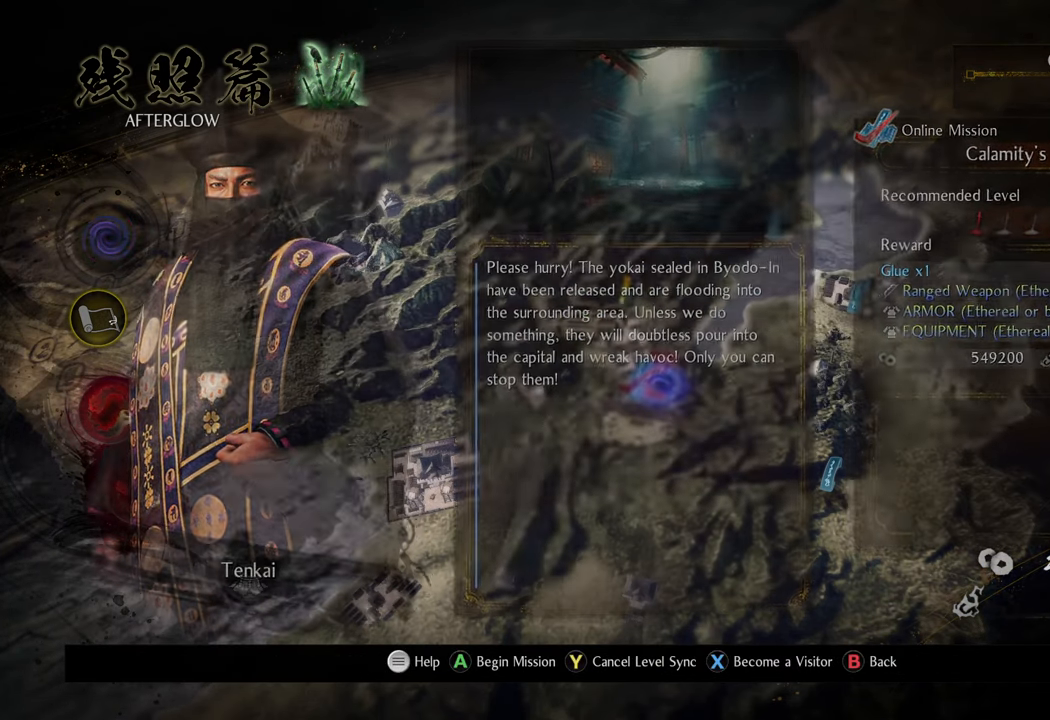
{"buttons": [], "left_stick": "center", "right_stick": "center", "events": []}
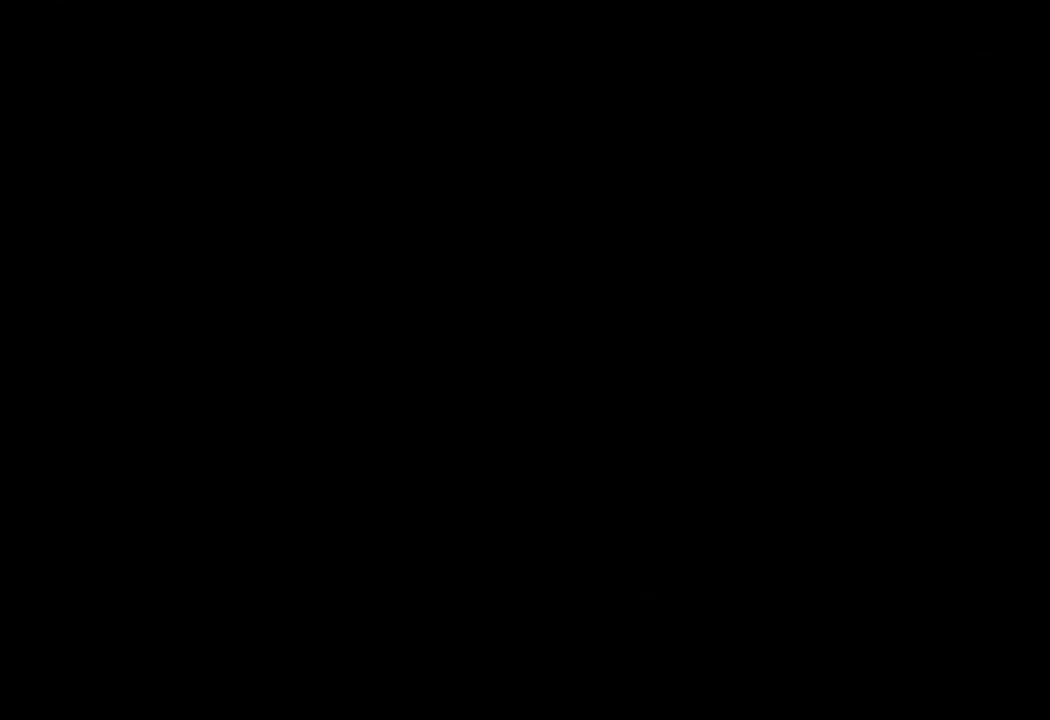
{"buttons": [], "left_stick": "center", "right_stick": "center", "events": []}
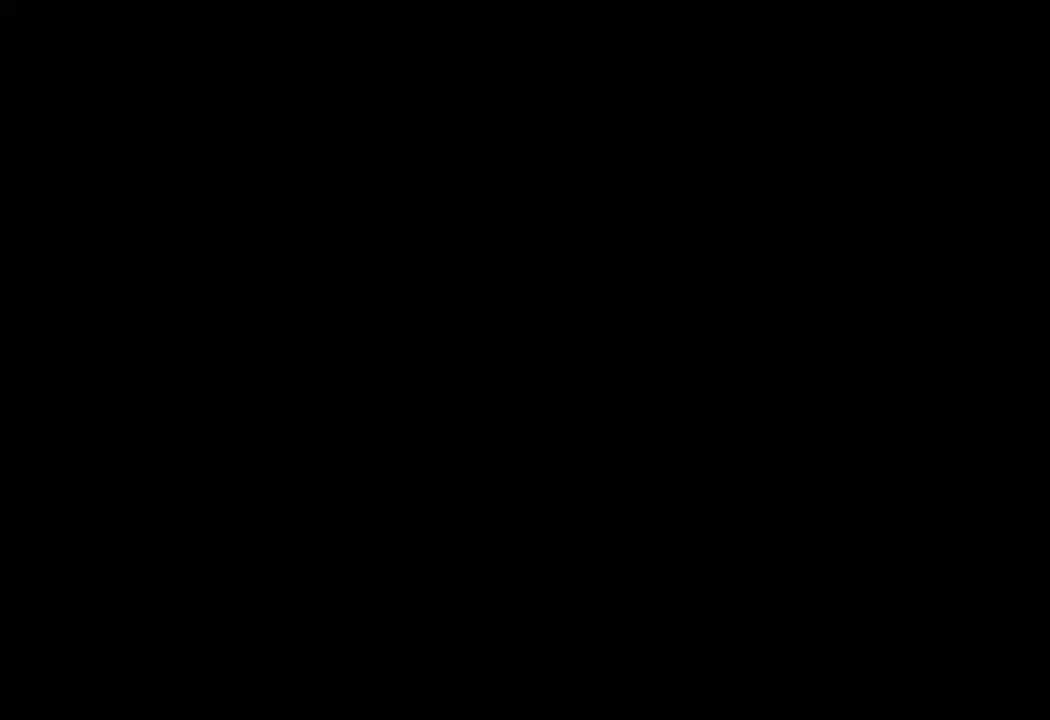
{"buttons": [], "left_stick": "center", "right_stick": "center", "events": []}
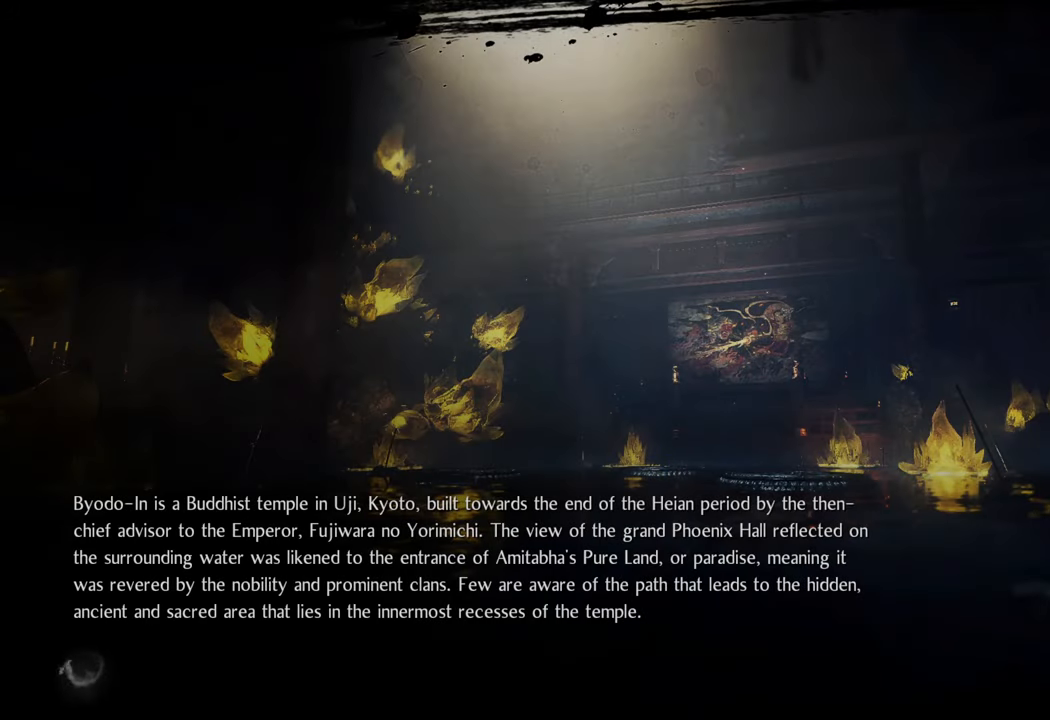
{"buttons": [], "left_stick": "center", "right_stick": "center", "events": []}
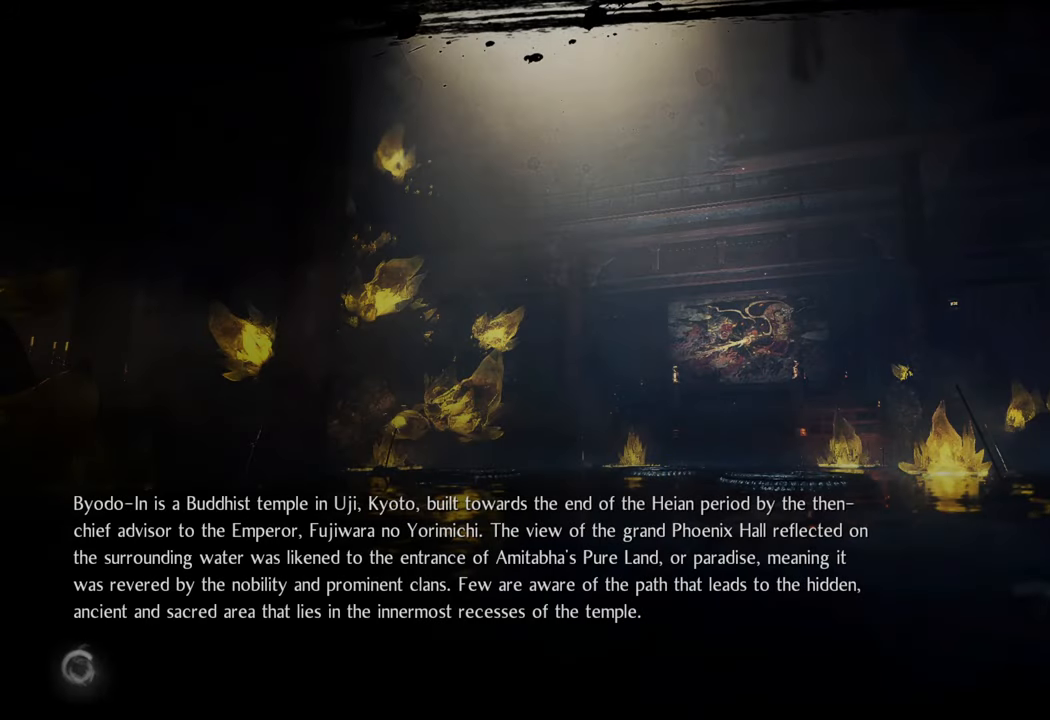
{"buttons": [], "left_stick": "center", "right_stick": "center", "events": []}
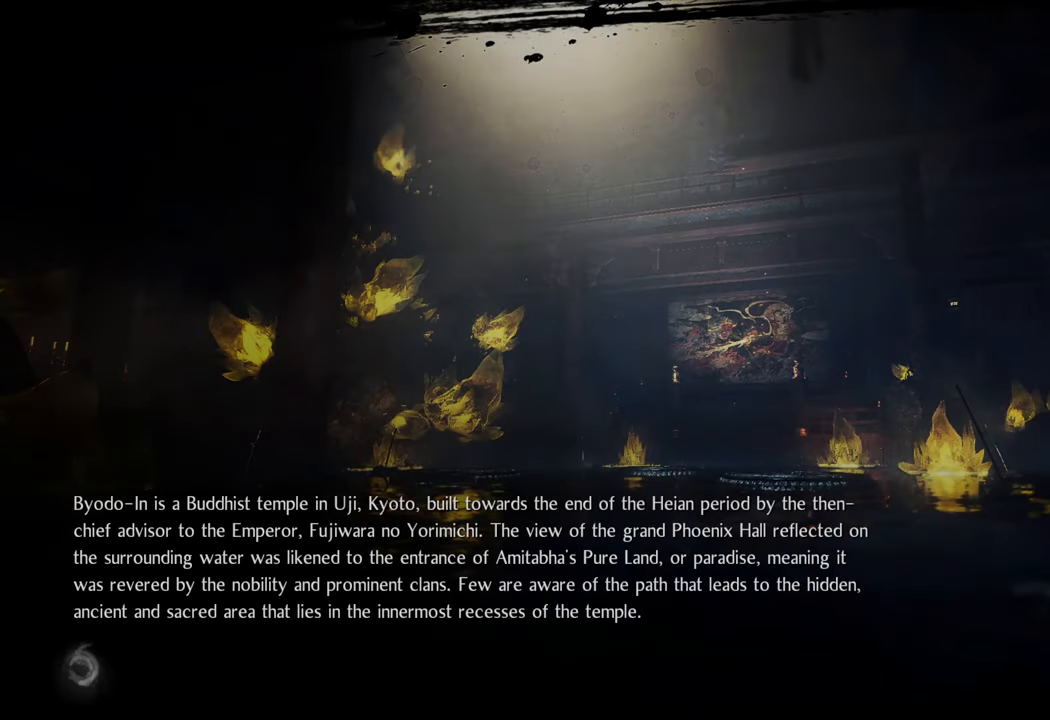
{"buttons": [], "left_stick": "center", "right_stick": "center", "events": []}
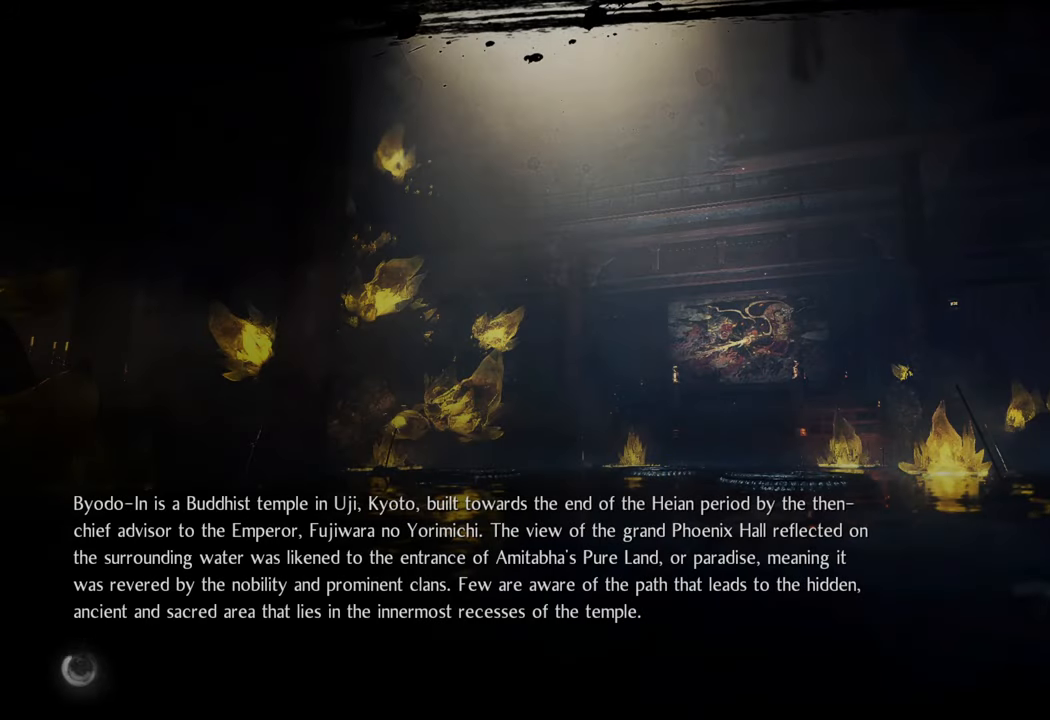
{"buttons": [], "left_stick": "center", "right_stick": "center", "events": []}